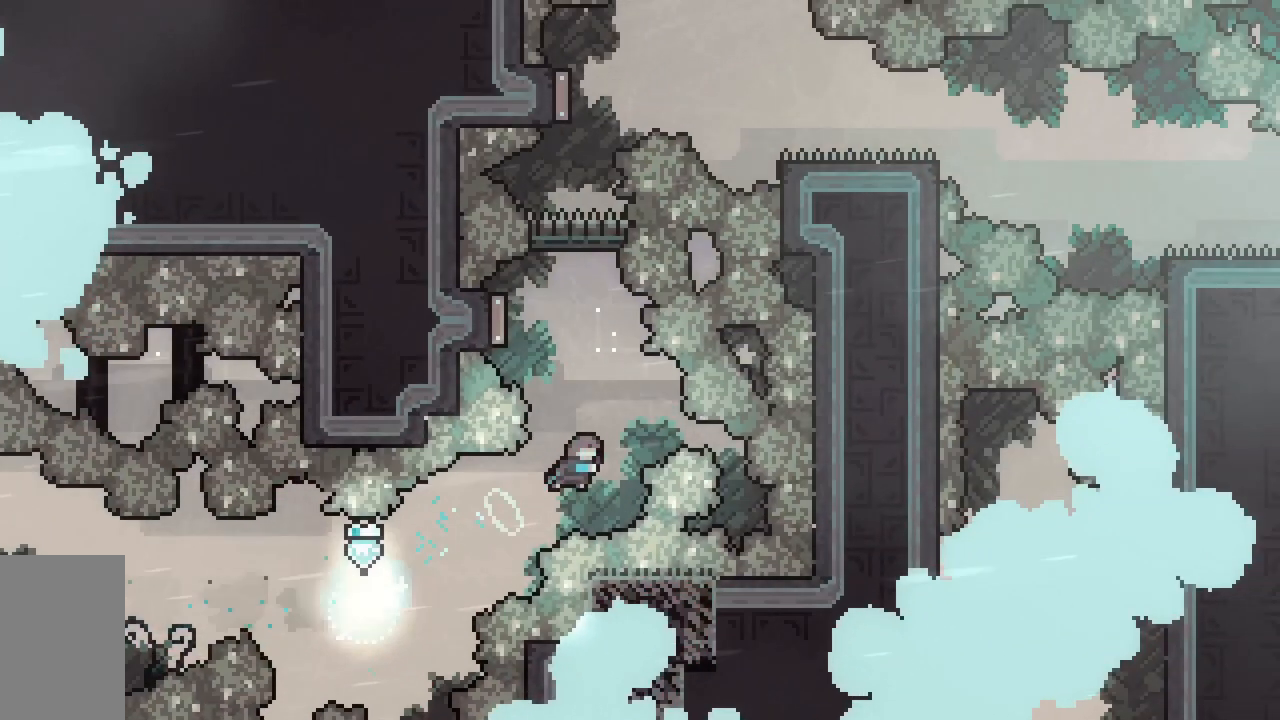
Gameplay with keyboard; each line is a JSON object with the keys held at the frame after it. "events" lists presses ("down") and releases ("up") of "dash", "demo", "down", "grab", "jump", "jump2", "left", "right", "talk" and "up" between this image and that frame as [ms after this image, input, new state], when the widget could be followed in between. No other keys are recorded. Mouse input is not recorded. Key names are as the overlay labels them; some are game actions (e.g. jump) rather than physical keys.
{"keys": ["left", "up"], "events": [[17, "dash", "down"], [300, "dash", "up"], [383, "left", "down"]]}
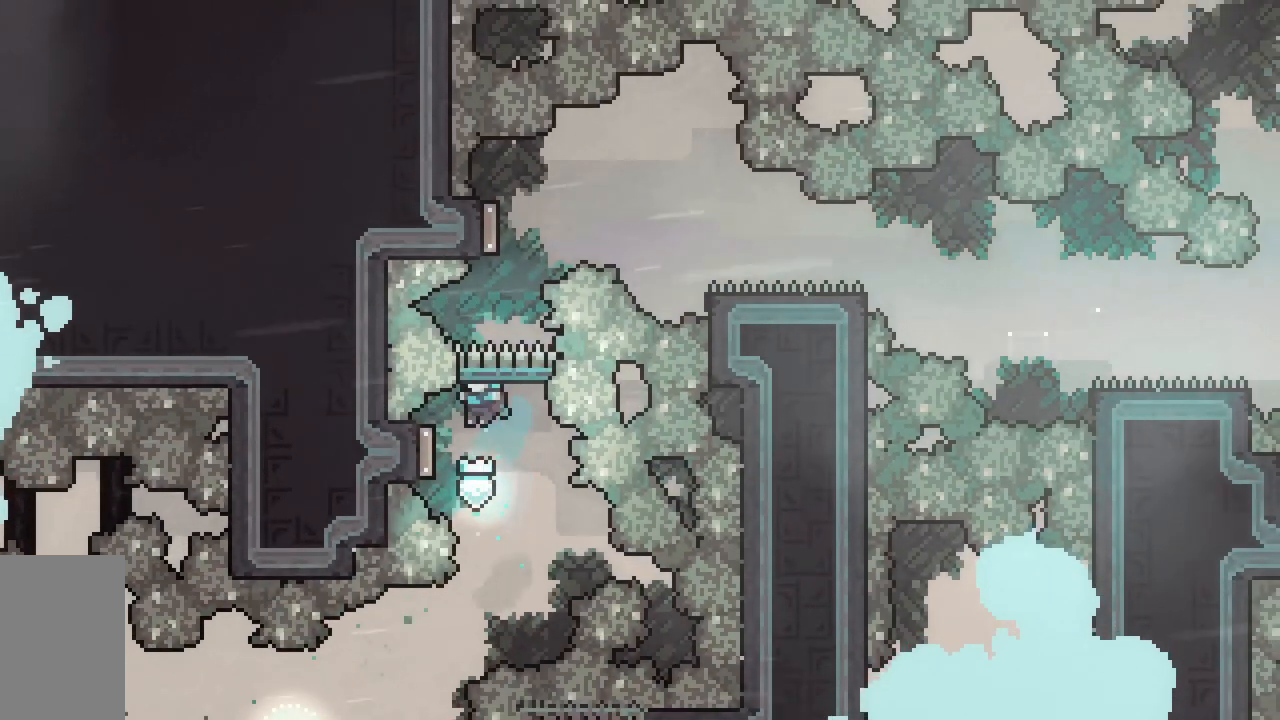
{"keys": ["dash", "down", "right"], "events": [[117, "left", "up"], [167, "dash", "down"], [350, "dash", "up"], [350, "up", "up"], [400, "right", "down"], [433, "down", "down"], [500, "dash", "down"]]}
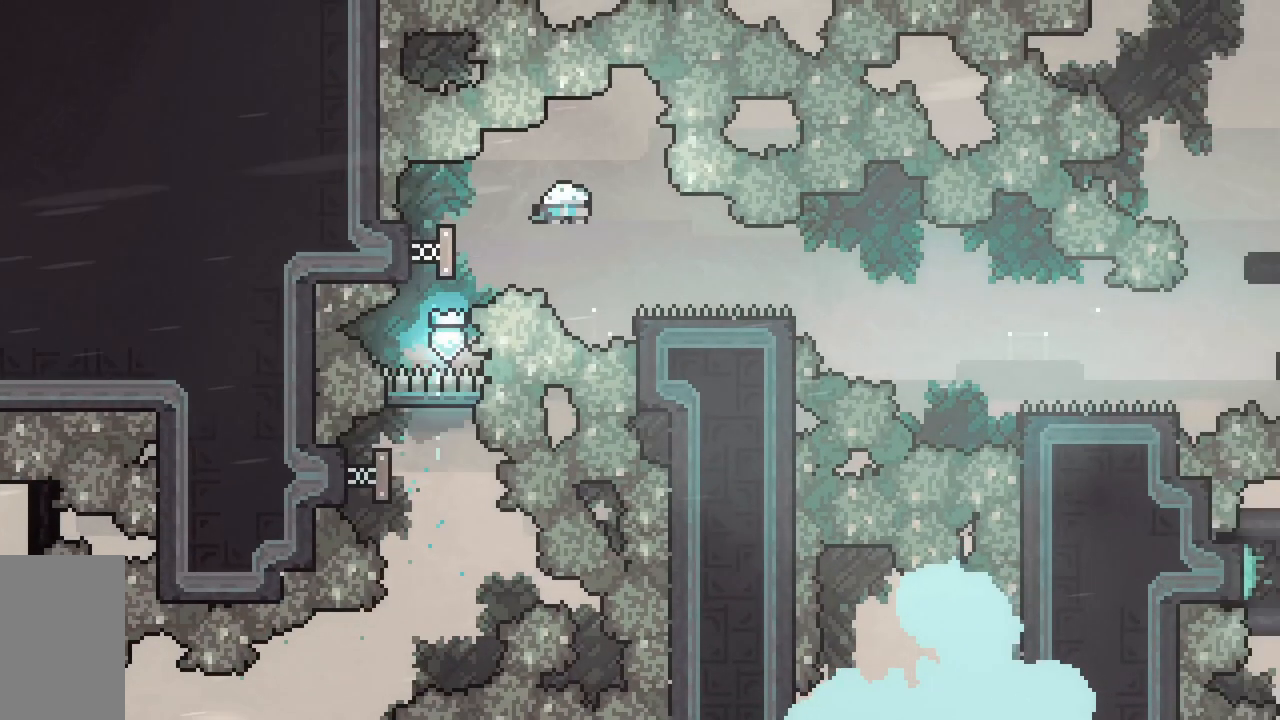
{"keys": ["dash", "down", "right"], "events": [[233, "dash", "up"], [233, "jump2", "down"], [317, "dash", "down"], [467, "jump2", "up"]]}
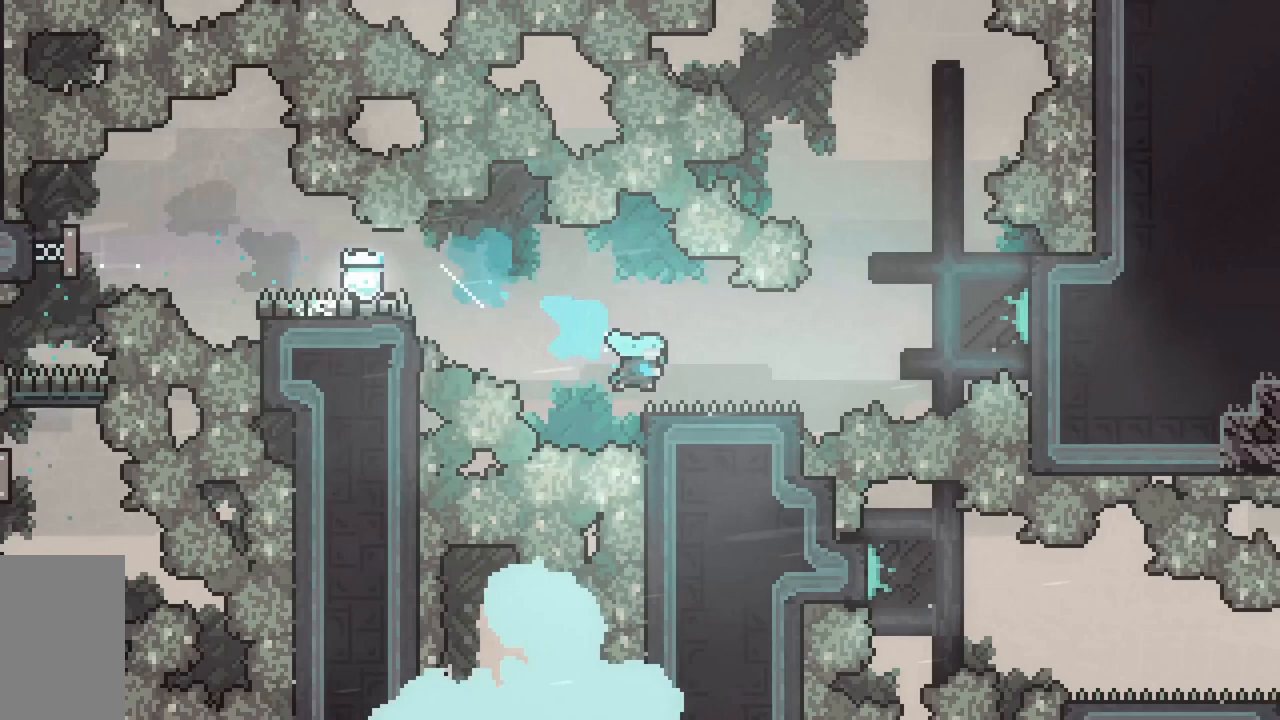
{"keys": ["dash", "down", "jump2", "right"], "events": [[100, "dash", "up"], [100, "down", "up"], [100, "jump2", "down"], [350, "dash", "down"], [350, "down", "down"]]}
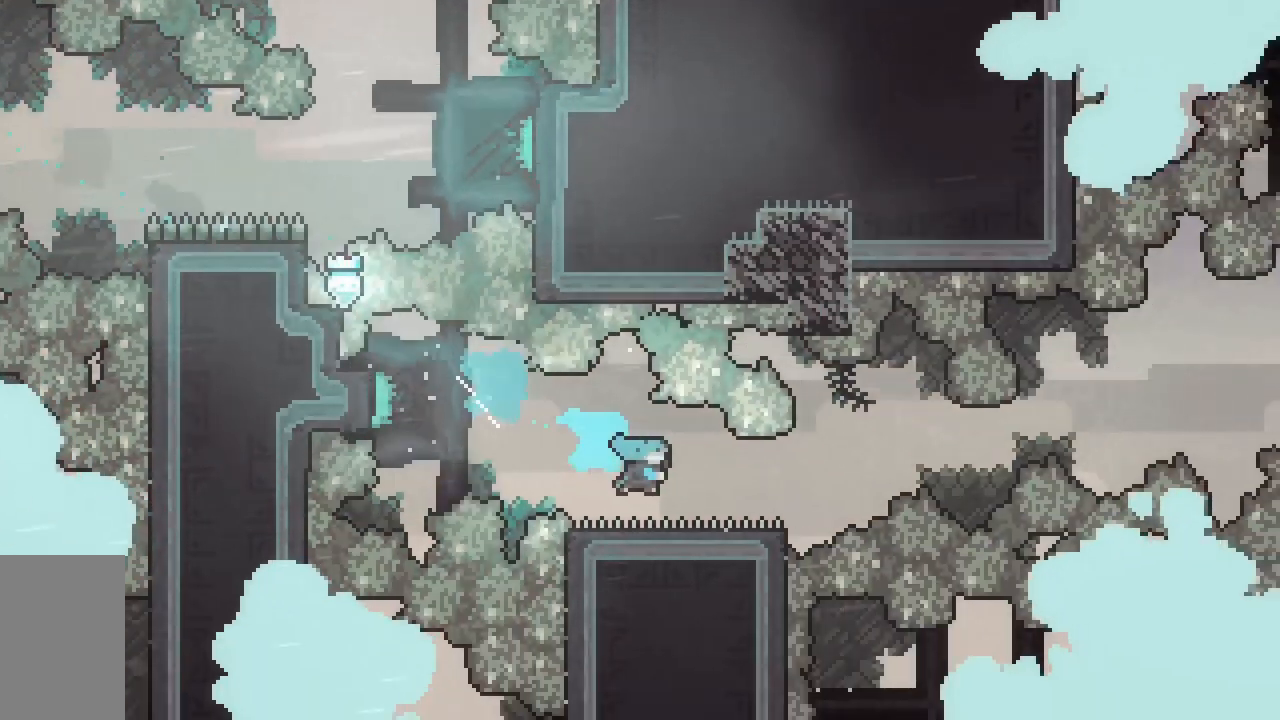
{"keys": ["jump2", "right"], "events": [[33, "jump2", "up"], [117, "dash", "up"], [117, "down", "up"], [117, "jump2", "down"]]}
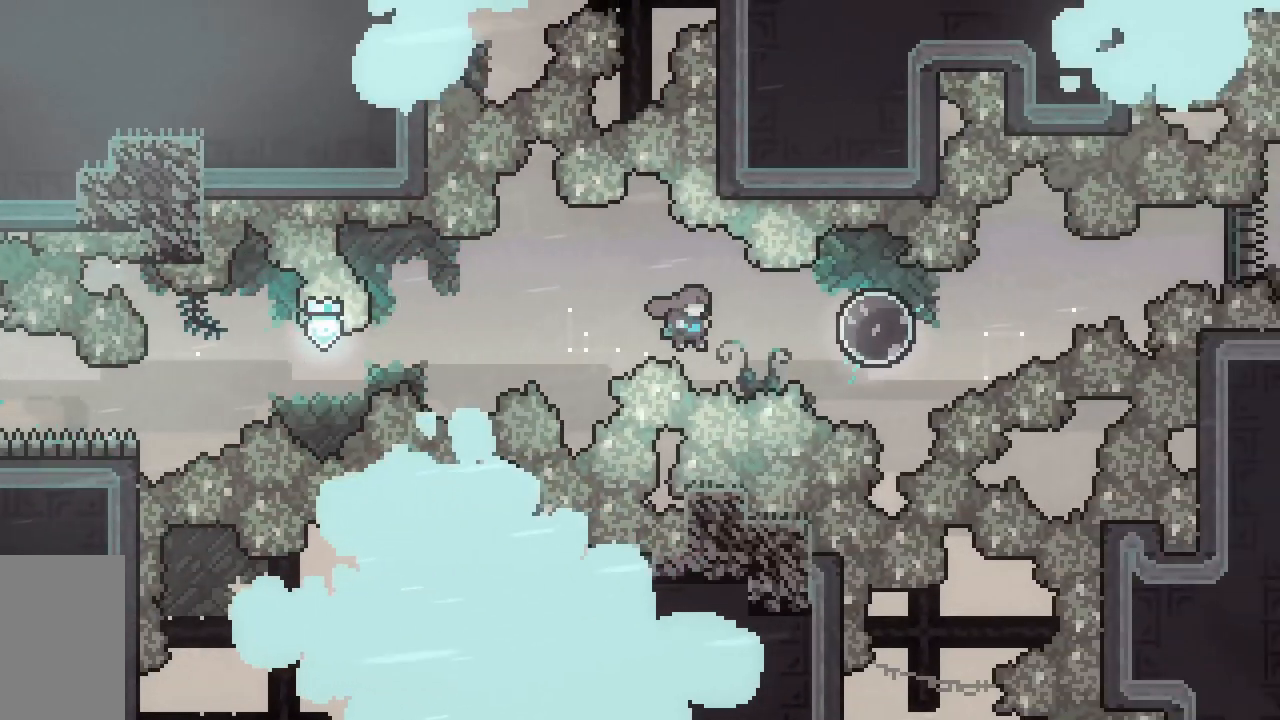
{"keys": ["right"], "events": [[83, "dash", "down"], [233, "dash", "up"], [233, "jump2", "up"], [283, "dash", "down"], [417, "dash", "up"]]}
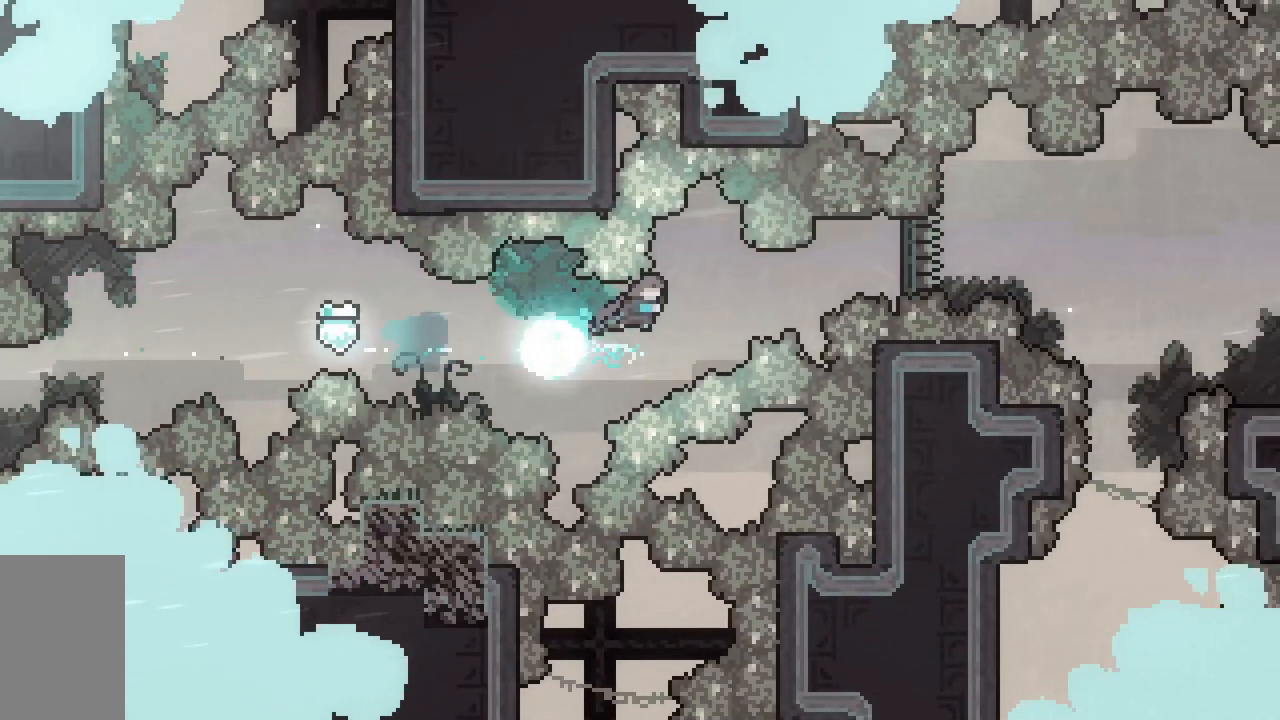
{"keys": ["dash", "down", "grab", "right"], "events": [[383, "down", "down"], [433, "dash", "down"], [433, "grab", "down"]]}
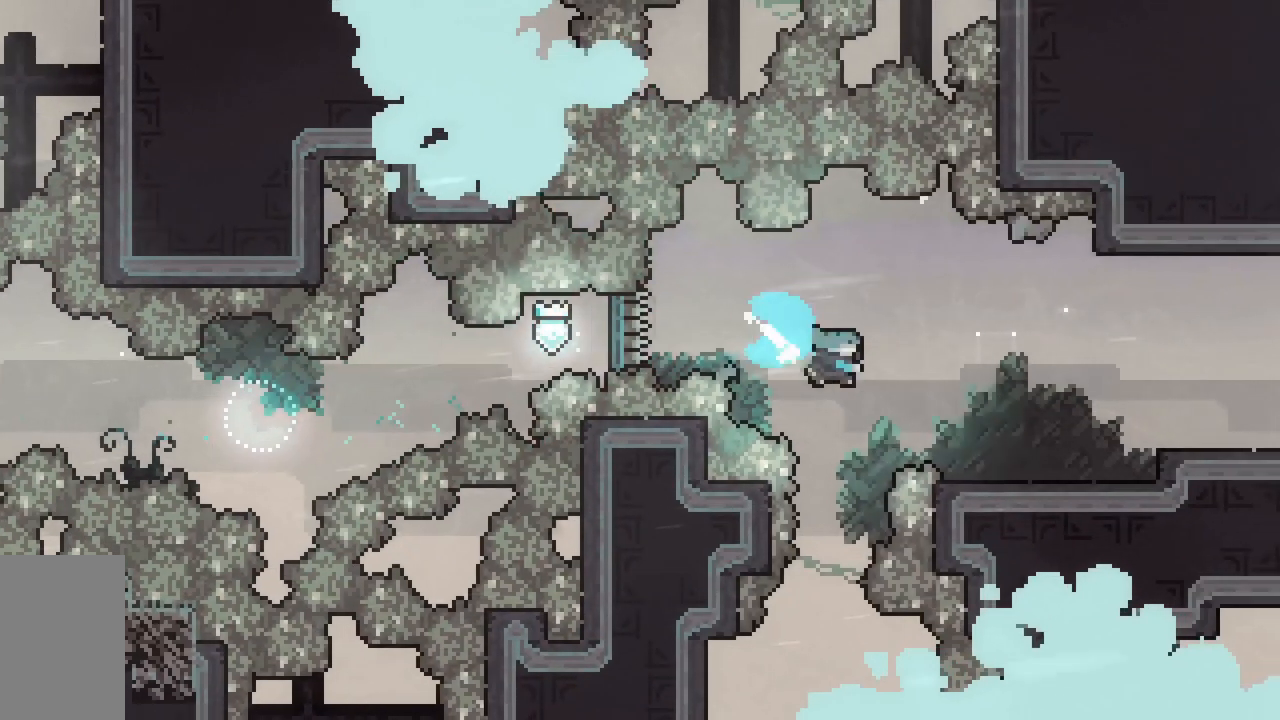
{"keys": ["grab", "right"], "events": [[117, "down", "up"], [167, "dash", "up"], [217, "jump2", "down"], [317, "jump2", "up"]]}
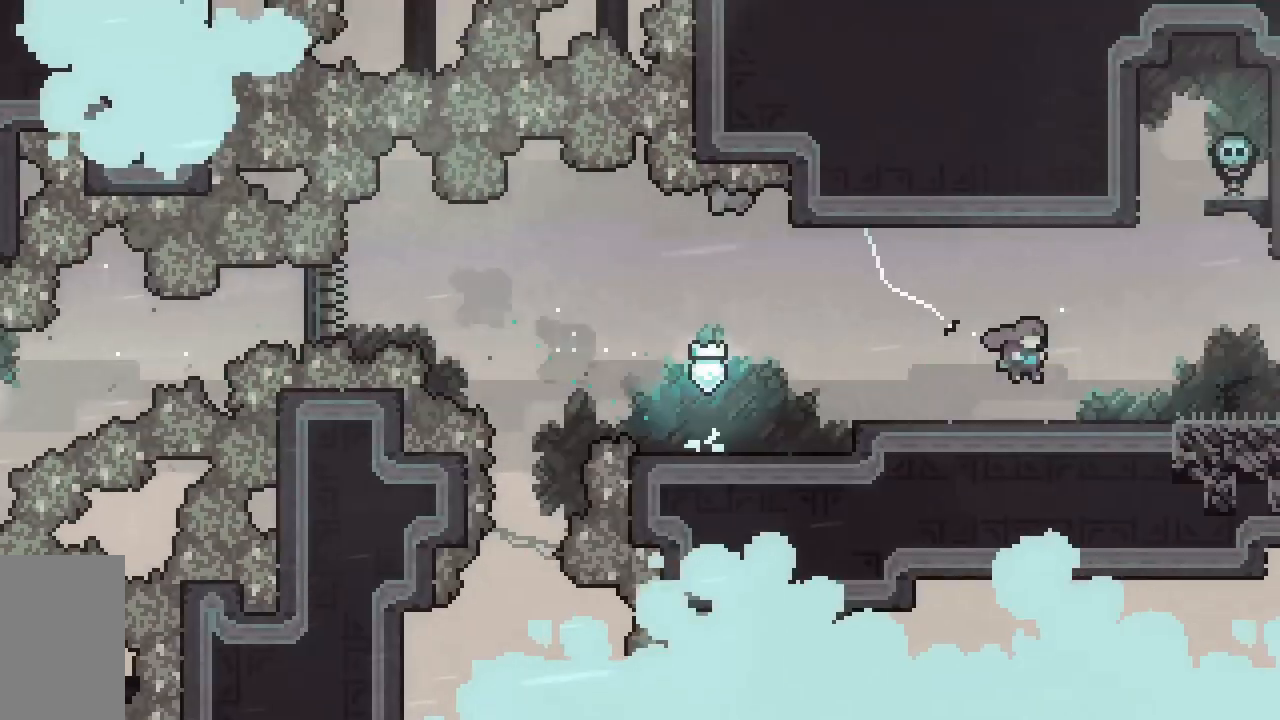
{"keys": ["grab", "right"], "events": []}
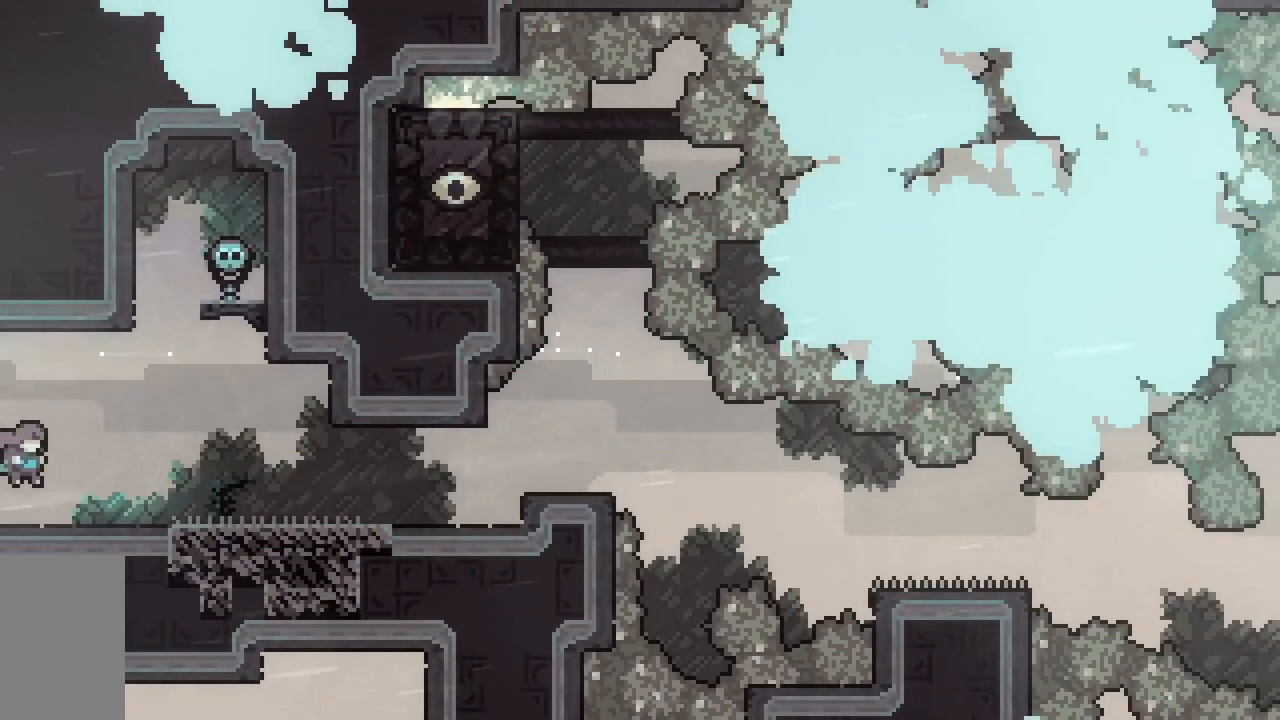
{"keys": ["dash", "right"], "events": [[50, "grab", "up"], [333, "dash", "down"]]}
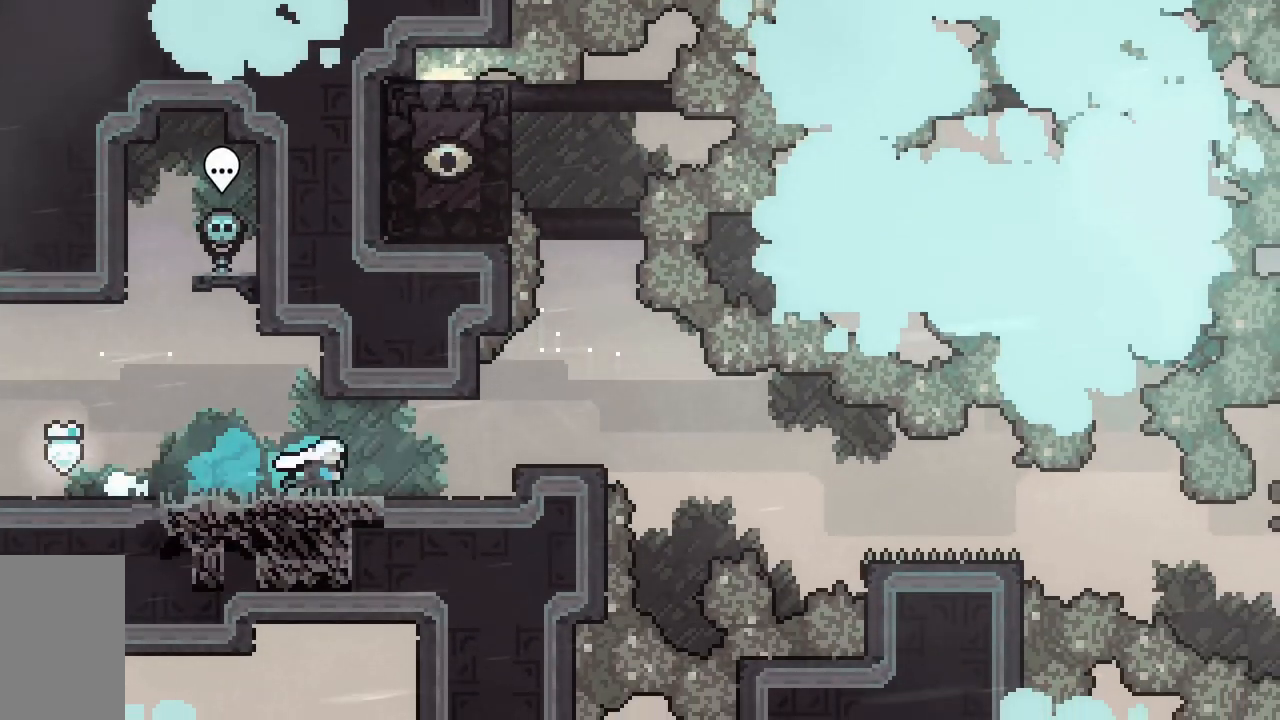
{"keys": ["right"], "events": [[33, "dash", "up"], [400, "jump2", "down"], [500, "jump2", "up"]]}
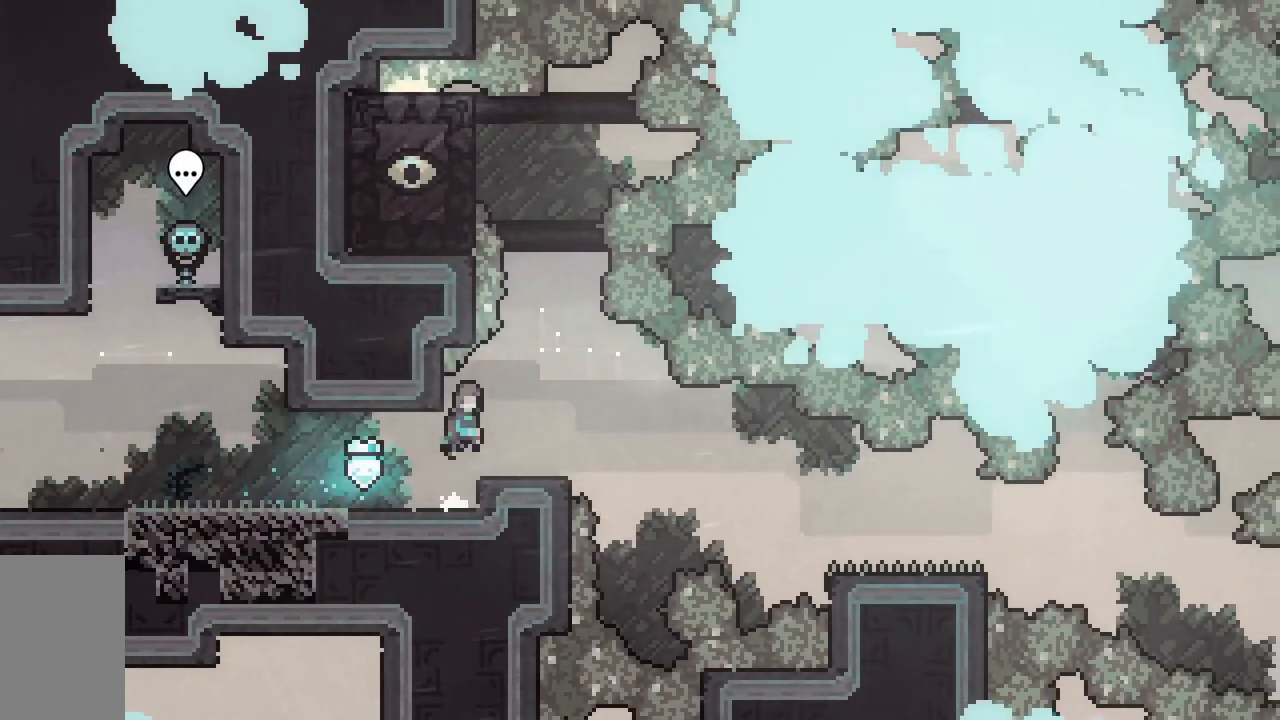
{"keys": ["dash", "jump2", "up"], "events": [[233, "right", "up"], [367, "jump2", "down"], [367, "up", "down"], [467, "dash", "down"]]}
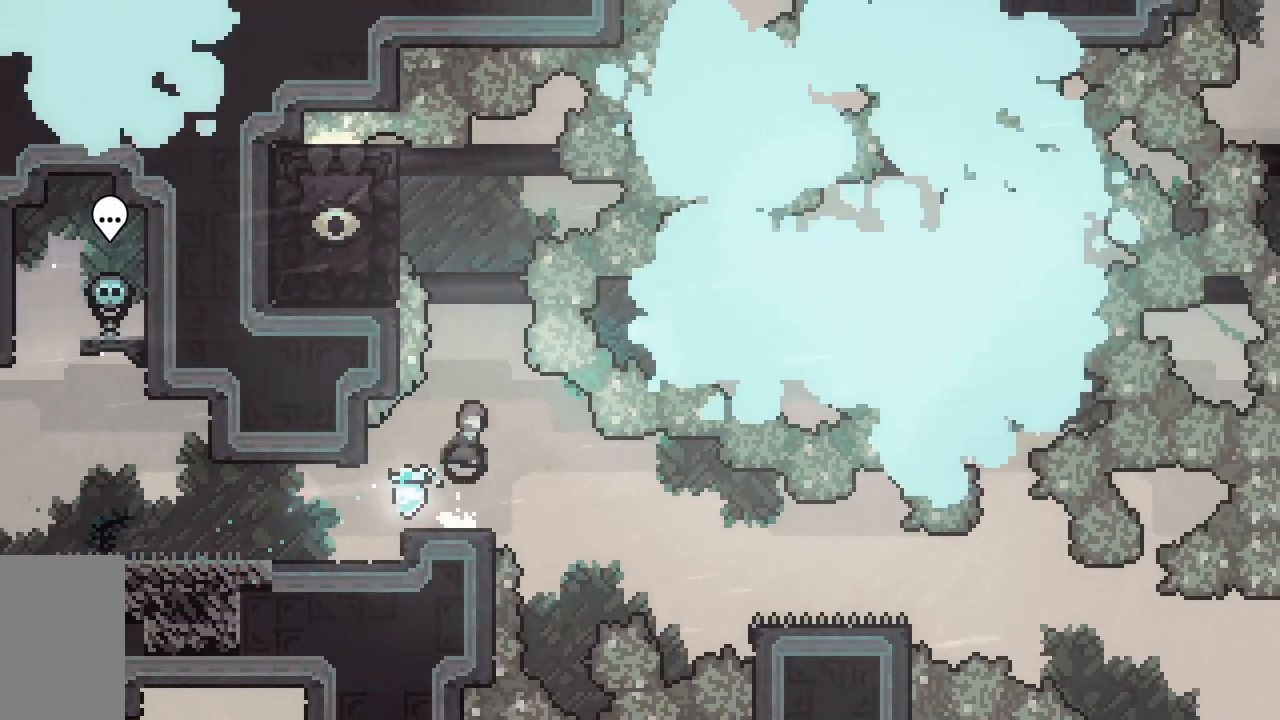
{"keys": [], "events": [[200, "dash", "up"], [200, "jump2", "up"], [200, "up", "up"]]}
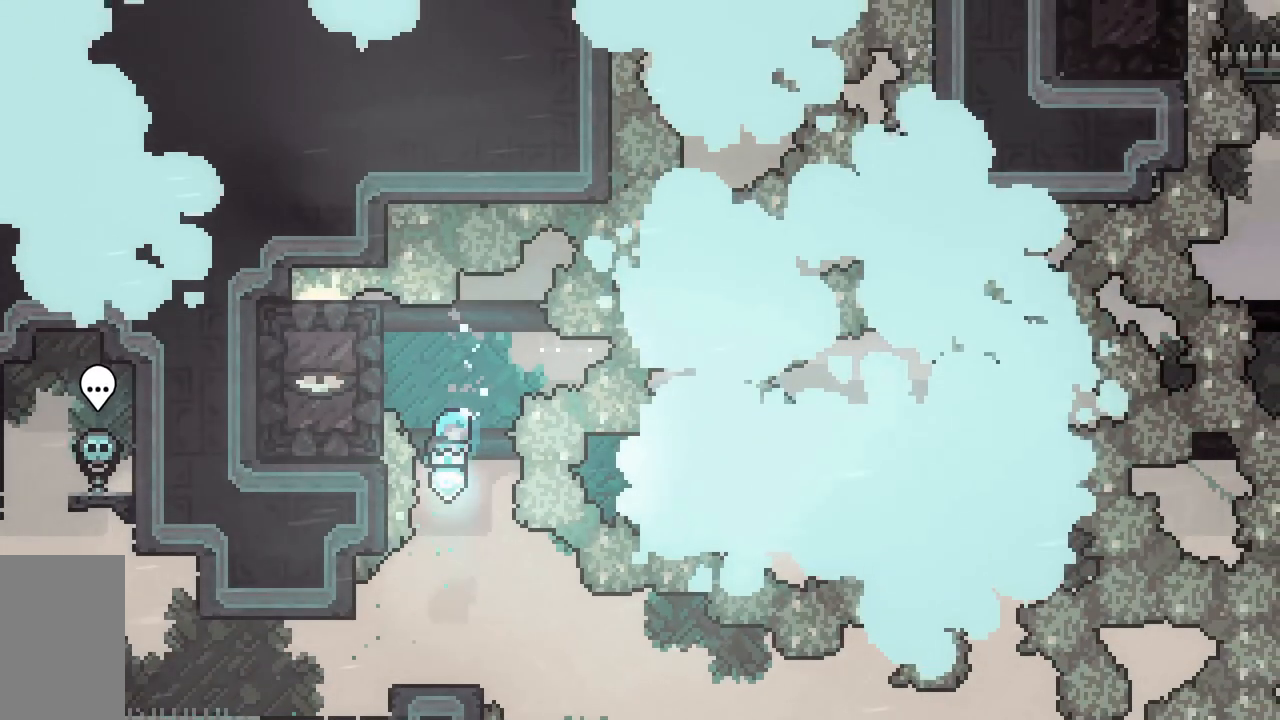
{"keys": [], "events": [[217, "left", "down"], [400, "left", "up"]]}
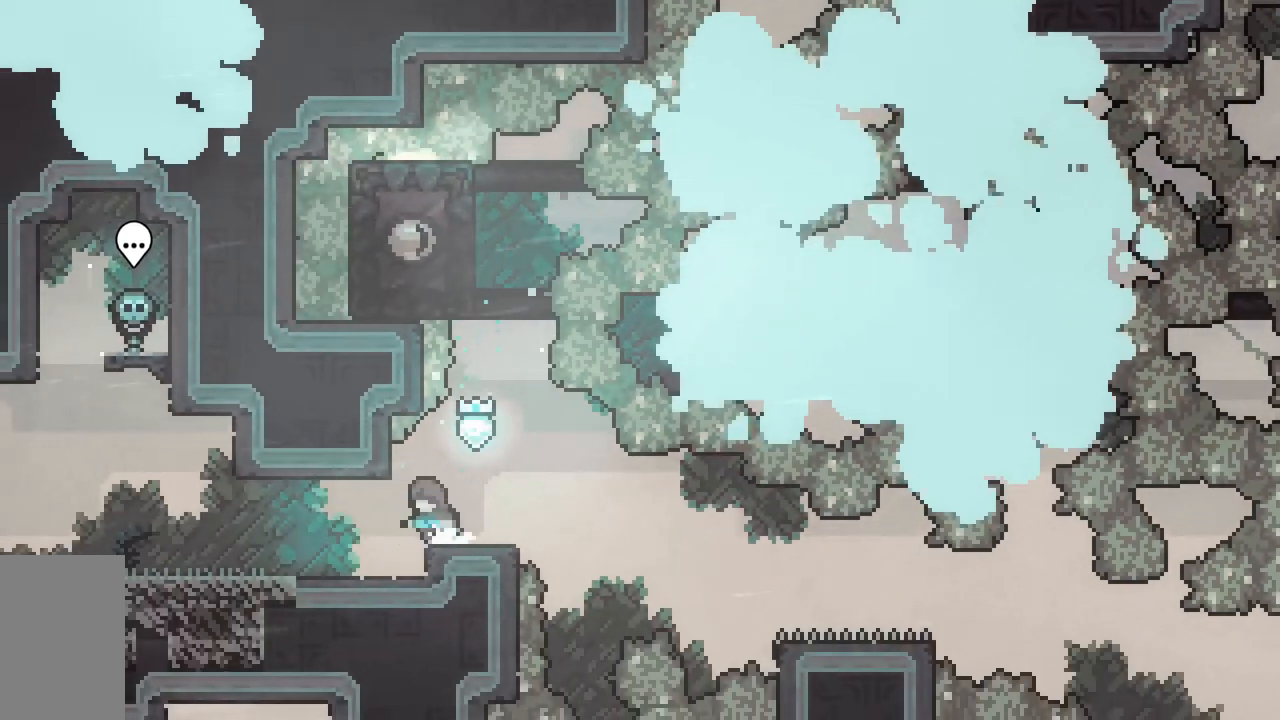
{"keys": ["dash", "down", "jump2", "right"], "events": [[83, "dash", "down"], [133, "down", "down"], [133, "right", "down"], [283, "jump2", "down"], [333, "dash", "up"], [367, "dash", "down"]]}
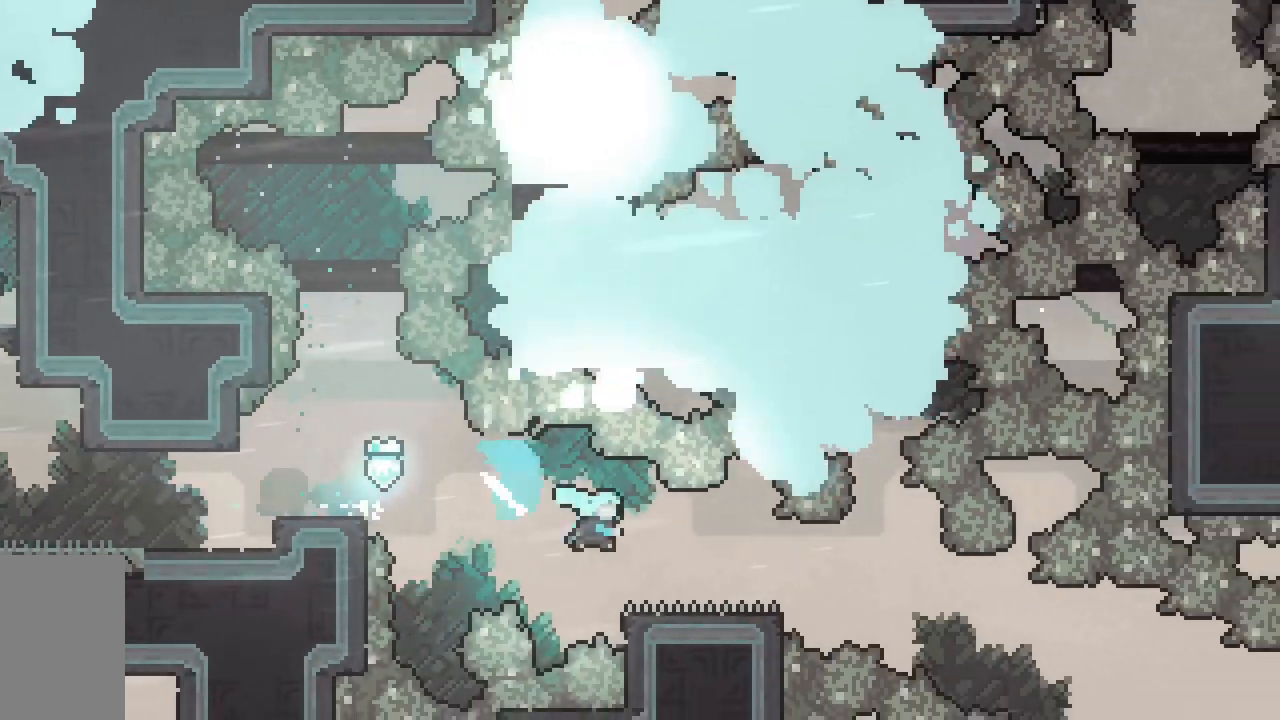
{"keys": ["dash", "right"], "events": [[50, "jump2", "up"], [150, "dash", "up"], [150, "down", "up"], [150, "jump2", "down"], [200, "dash", "down"], [200, "down", "down"], [383, "jump2", "up"], [483, "down", "up"]]}
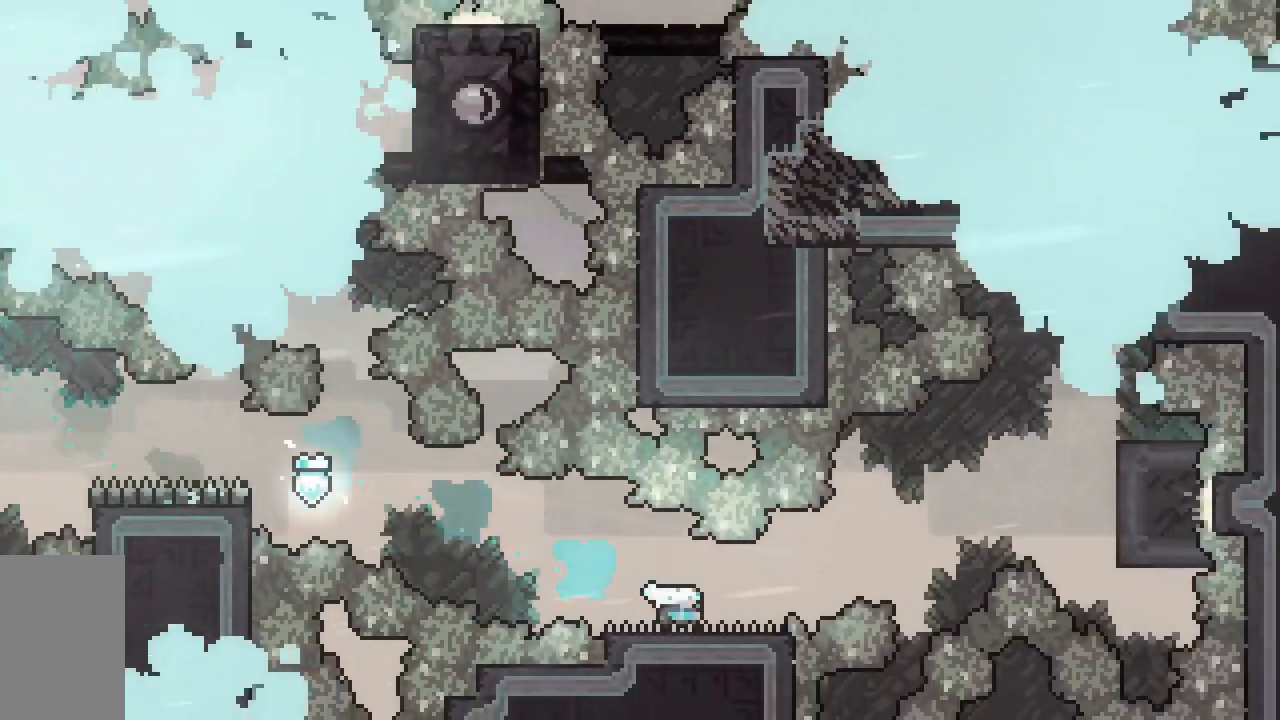
{"keys": ["jump2"], "events": [[67, "jump2", "down"], [367, "right", "up"], [500, "dash", "up"]]}
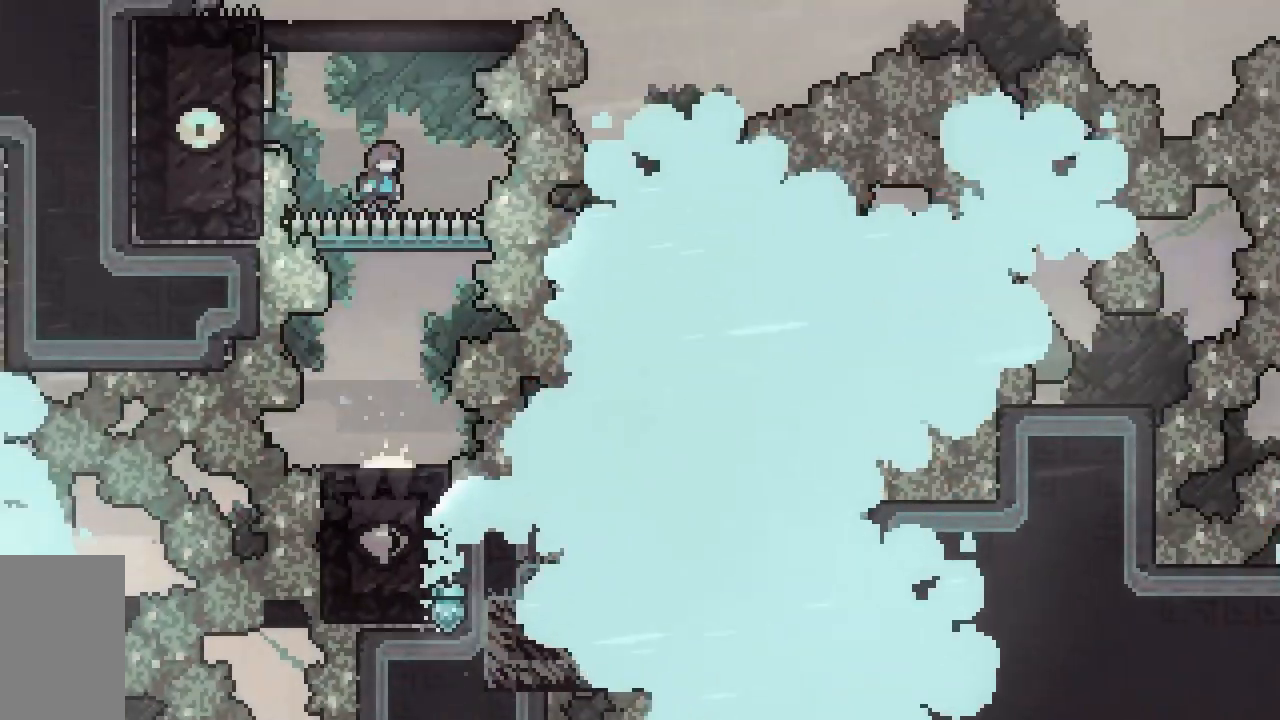
{"keys": ["dash", "jump2", "left"], "events": [[283, "dash", "down"], [283, "left", "down"]]}
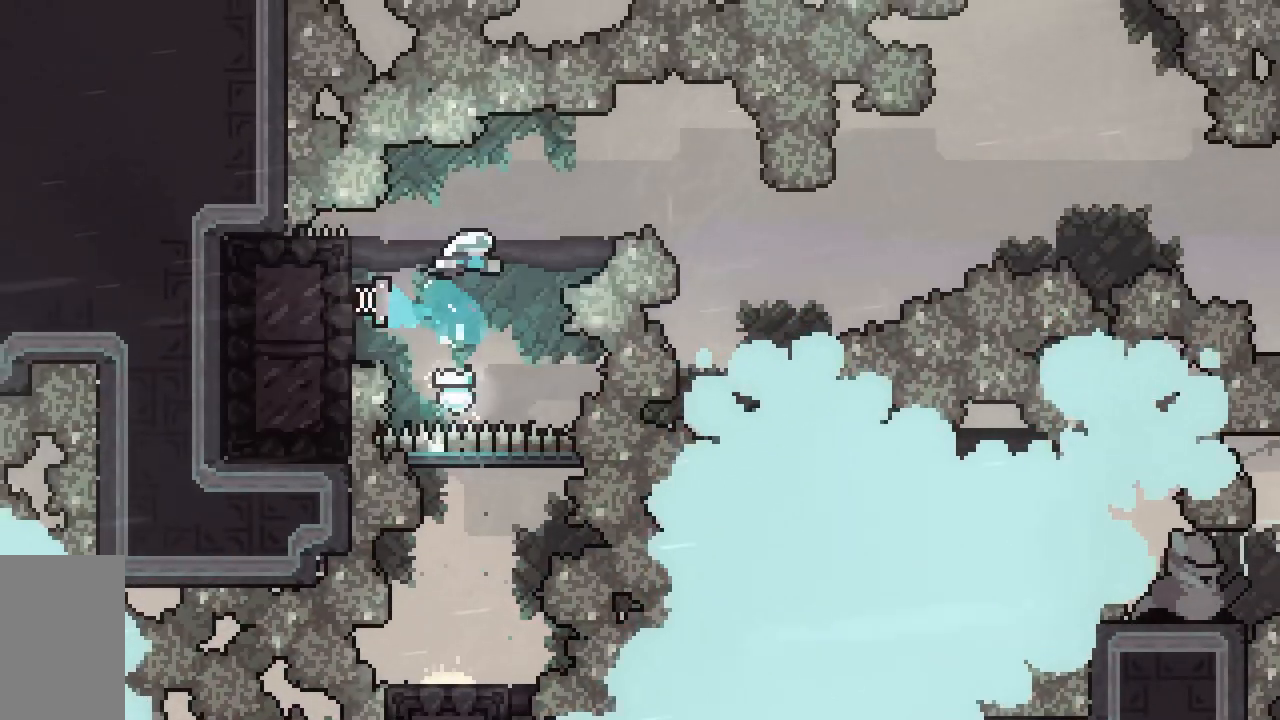
{"keys": [], "events": [[50, "dash", "up"], [50, "left", "up"], [50, "right", "down"], [117, "jump2", "up"], [483, "right", "up"]]}
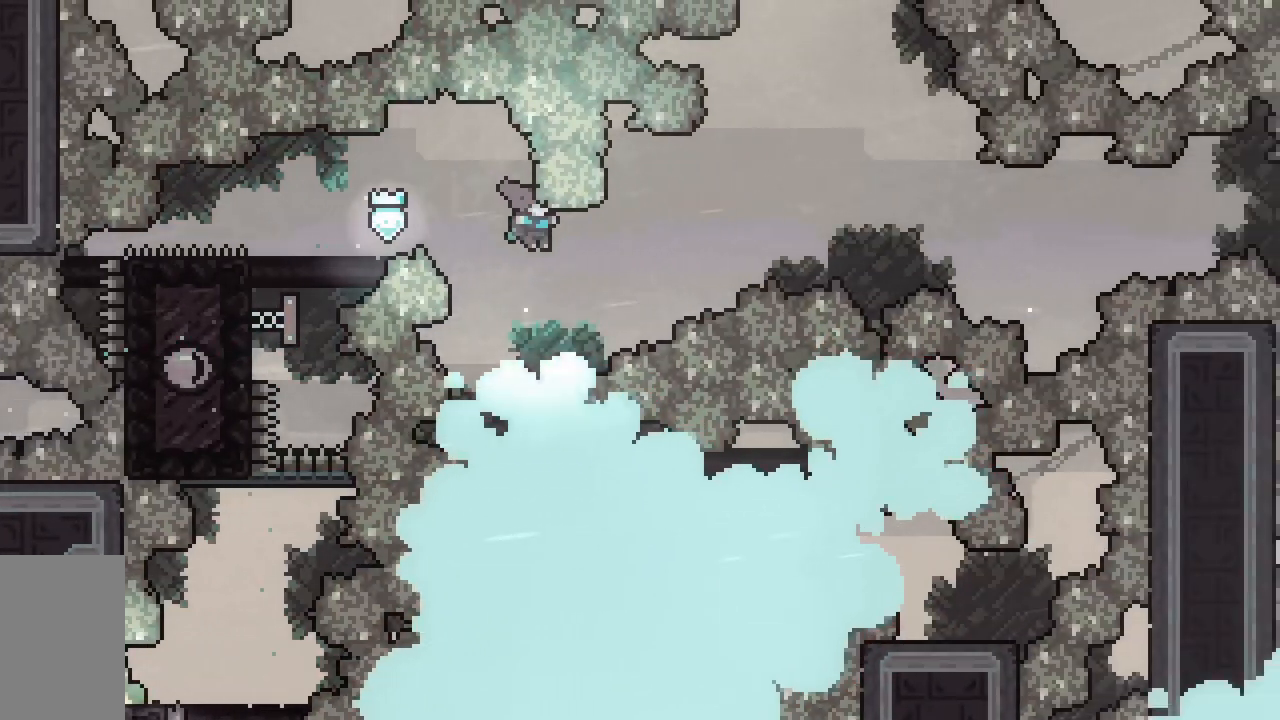
{"keys": ["right"], "events": [[167, "dash", "down"], [167, "left", "down"], [350, "left", "up"], [350, "right", "down"], [400, "dash", "up"]]}
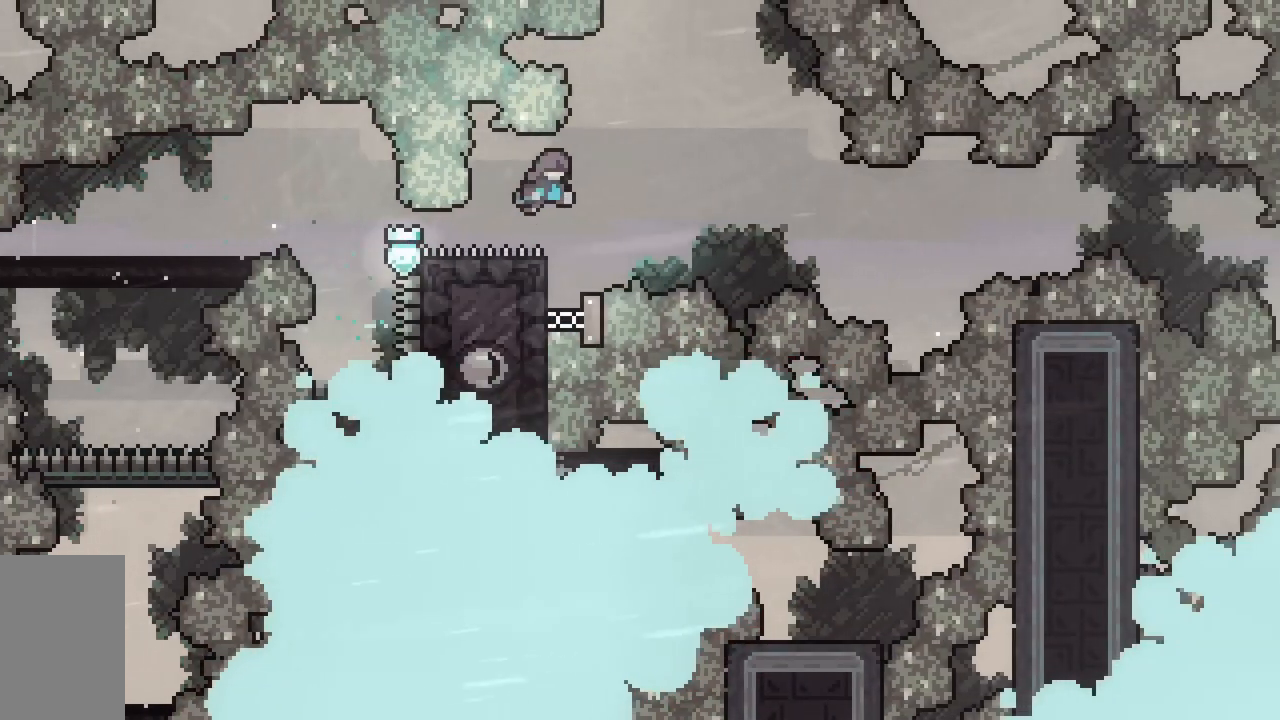
{"keys": ["dash", "down", "jump2", "right"], "events": [[183, "dash", "down"], [183, "down", "down"], [367, "dash", "up"], [367, "jump2", "down"], [467, "dash", "down"]]}
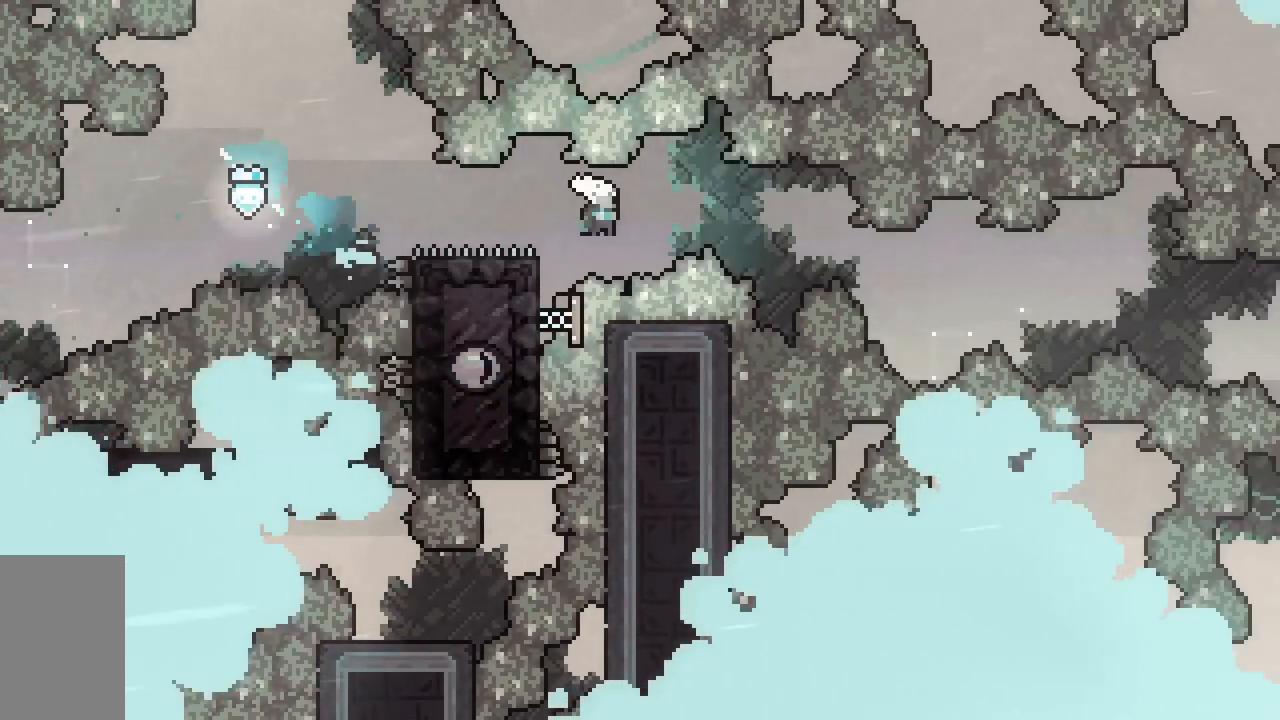
{"keys": ["right"], "events": [[200, "dash", "up"], [200, "down", "up"], [200, "jump2", "up"]]}
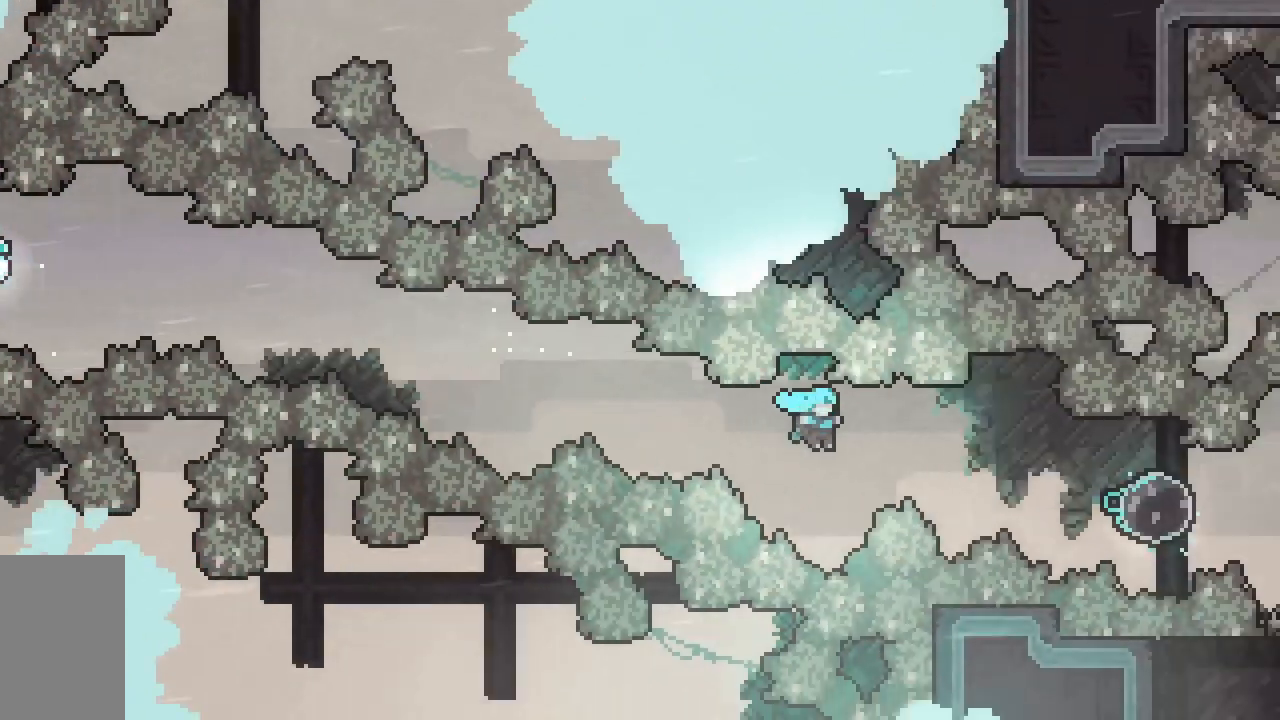
{"keys": ["right"], "events": []}
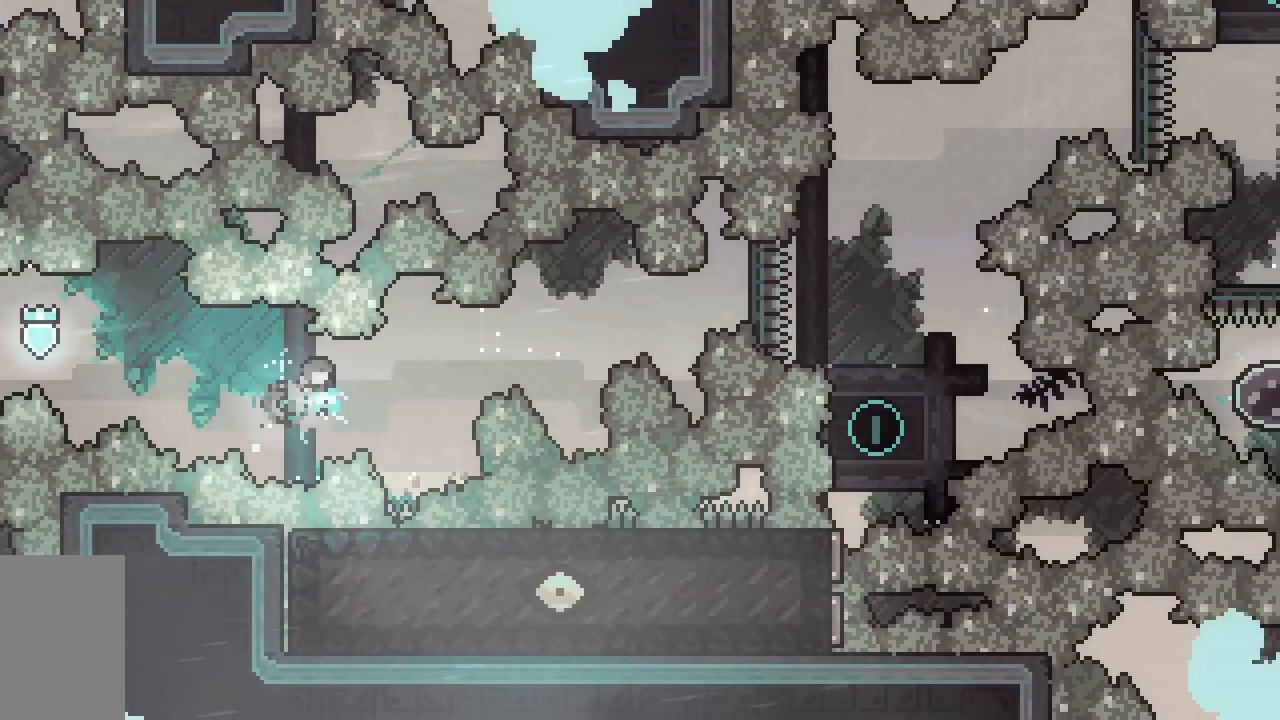
{"keys": [], "events": [[233, "right", "up"]]}
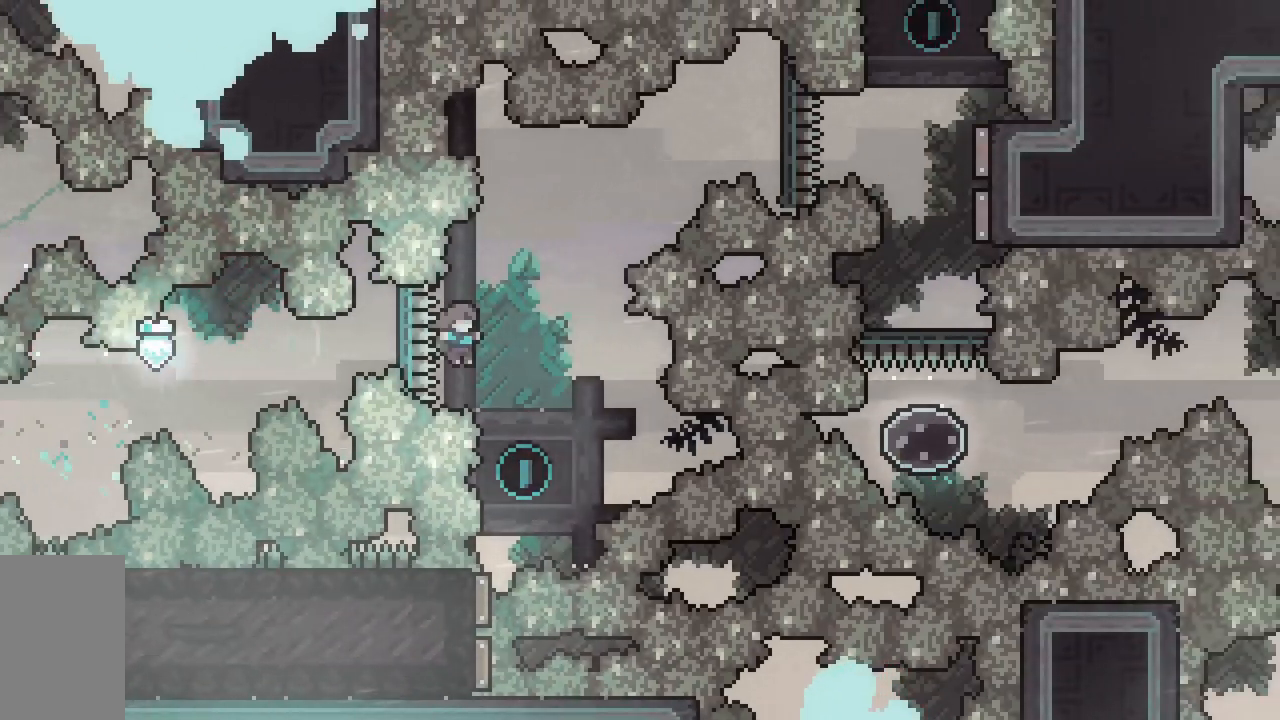
{"keys": ["dash", "up"], "events": [[150, "down", "down"], [150, "left", "down"], [200, "dash", "down"], [383, "dash", "up"], [383, "down", "up"], [483, "dash", "down"], [483, "left", "up"], [483, "up", "down"]]}
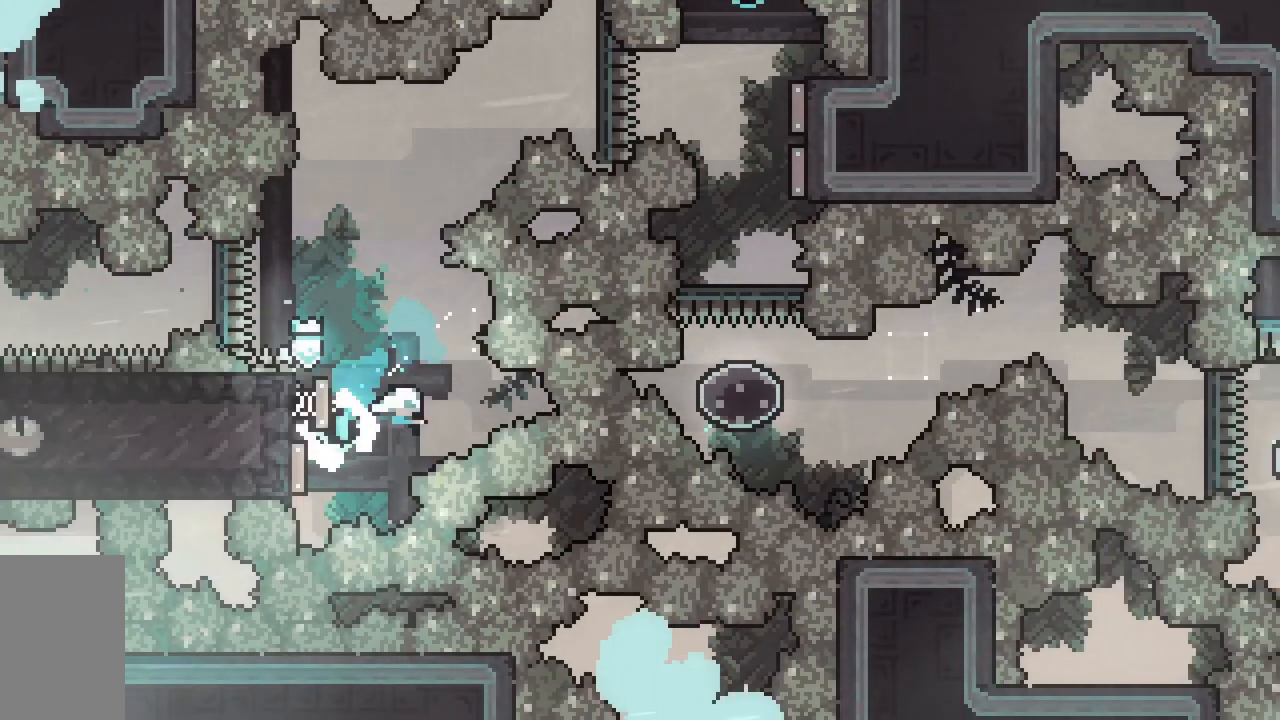
{"keys": ["left", "up"], "events": [[167, "left", "down"], [267, "dash", "up"]]}
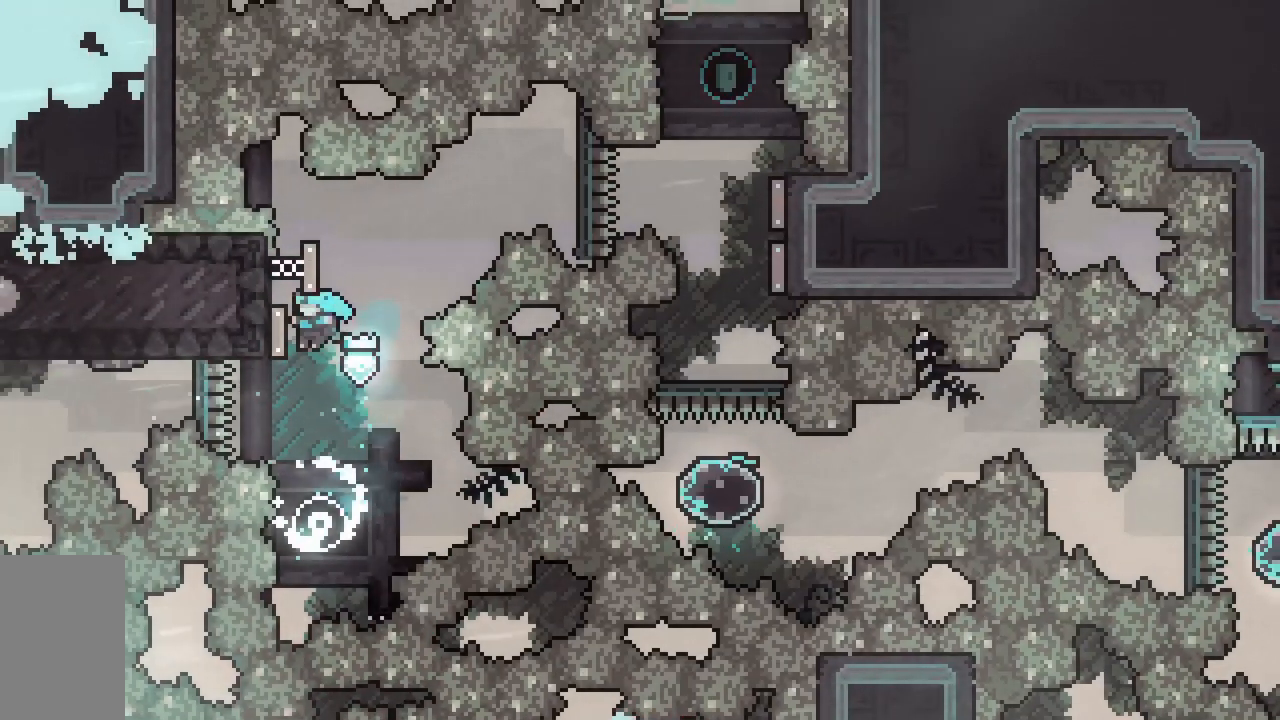
{"keys": ["dash", "right"], "events": [[133, "right", "down"], [183, "left", "up"], [183, "up", "up"], [333, "dash", "down"]]}
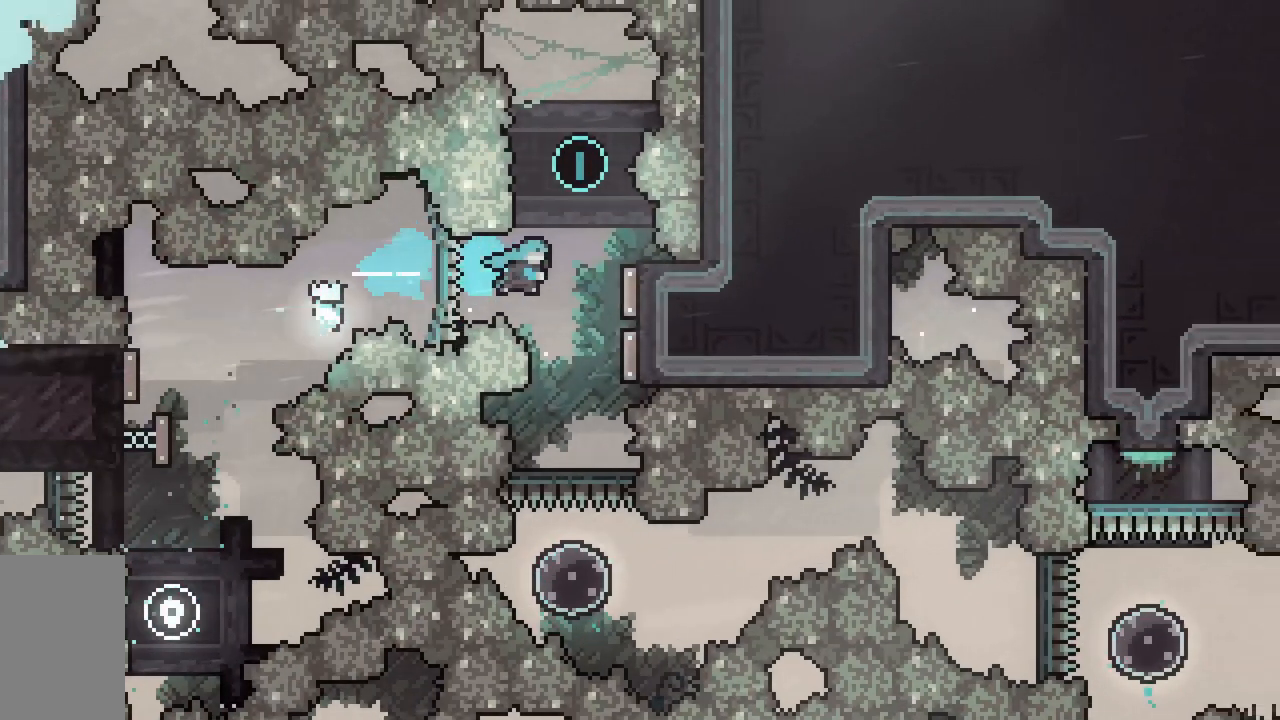
{"keys": [], "events": [[50, "dash", "up"], [100, "right", "up"], [150, "up", "down"], [200, "dash", "down"], [433, "dash", "up"], [433, "up", "up"]]}
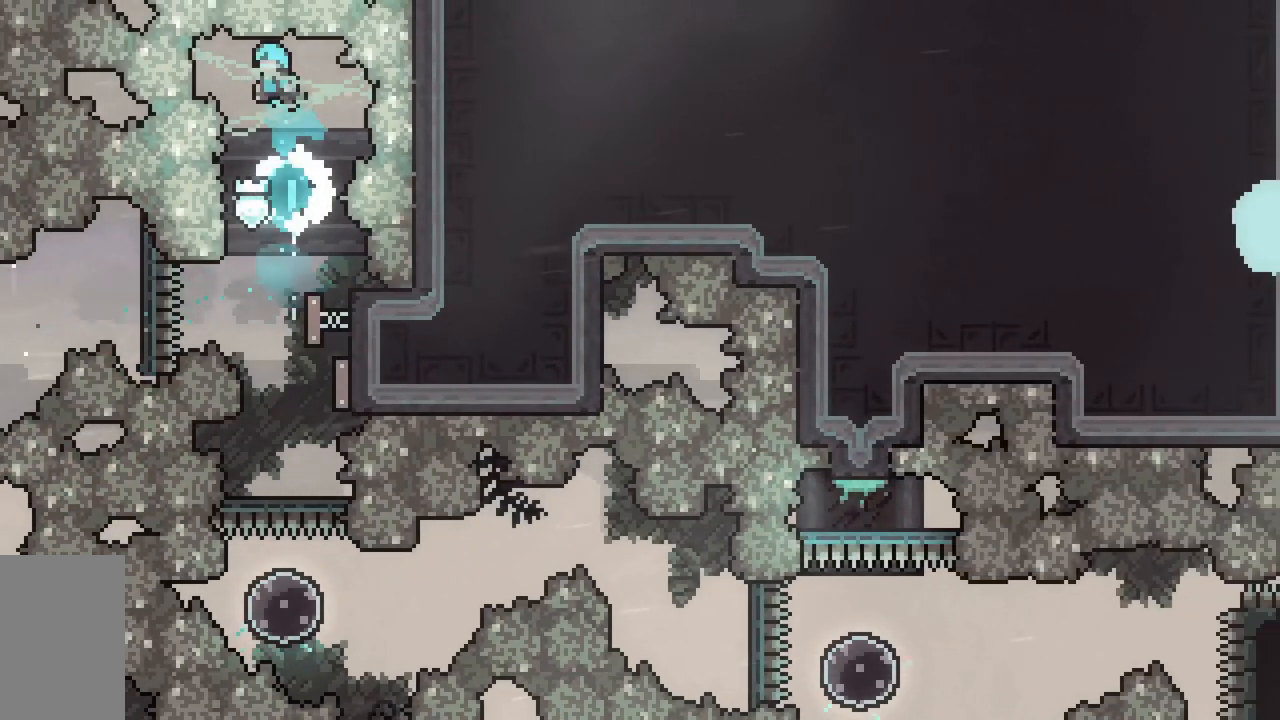
{"keys": [], "events": [[217, "right", "down"], [267, "right", "up"], [450, "right", "down"], [500, "right", "up"]]}